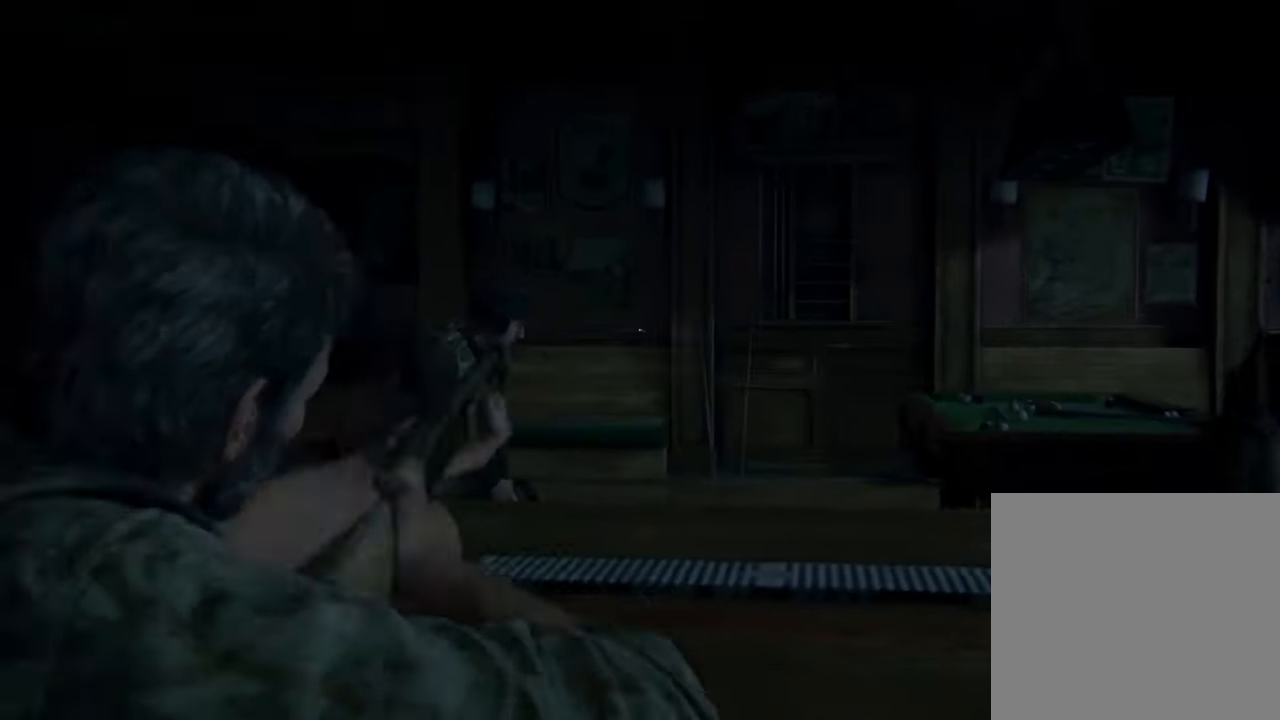
Gameplay with a controller (PlayStation layout); each line is a JSON object with the inputs held at the frame after it. "events" lists button and stick changes between this image and that frame as [ms after this image, input, new state], when the widget could be followed in between. Not read: L3 R3.
{"buttons": ["L2"], "left_stick": "center", "right_stick": "down-right", "events": [[66, "right_stick", "left"], [266, "R2", "down"], [266, "right_stick", "up"], [400, "R2", "up"], [433, "right_stick", "down-right"]]}
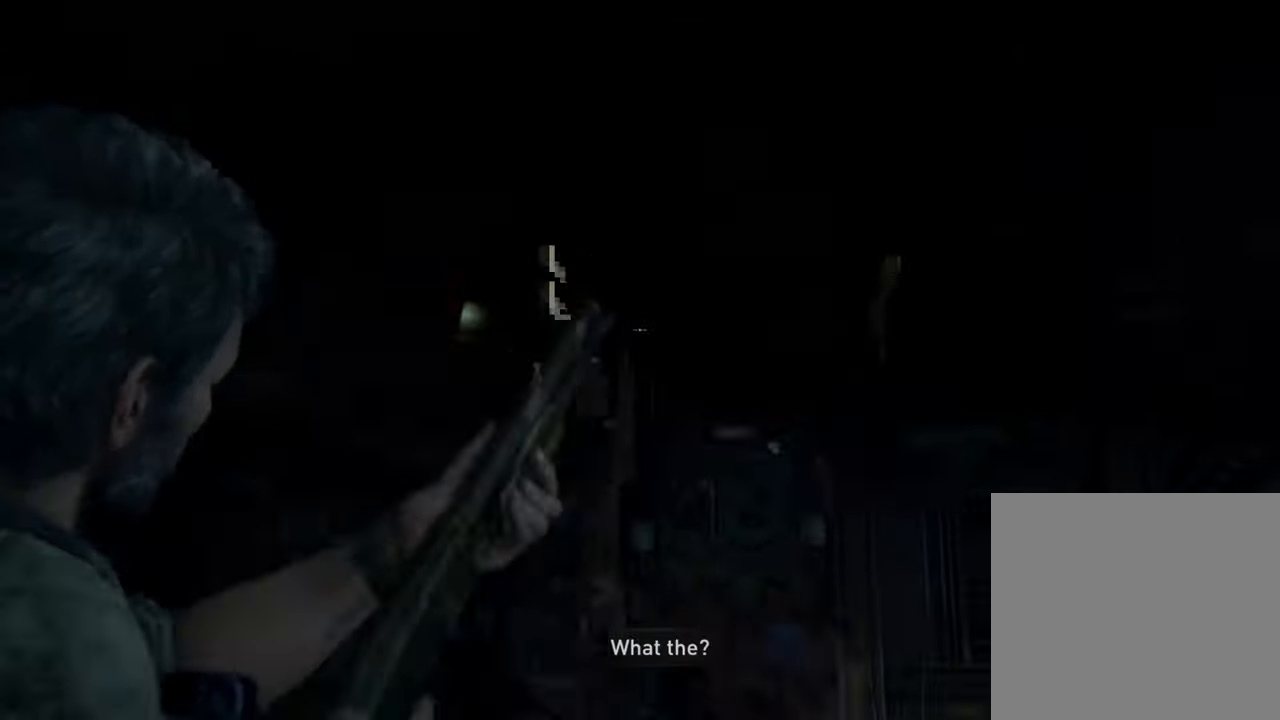
{"buttons": [], "left_stick": "down-right", "right_stick": "down-right", "events": [[266, "L2", "up"], [466, "left_stick", "down-right"]]}
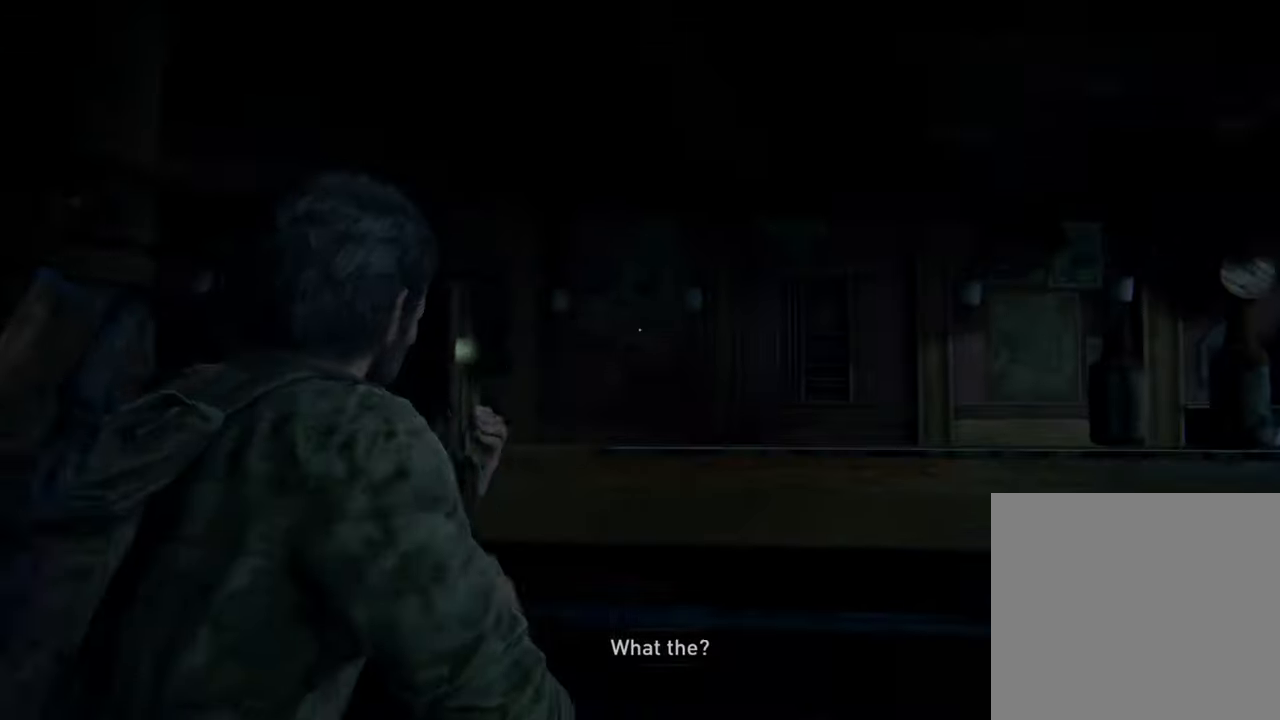
{"buttons": [], "left_stick": "center", "right_stick": "left", "events": [[300, "left_stick", "center"], [466, "right_stick", "left"]]}
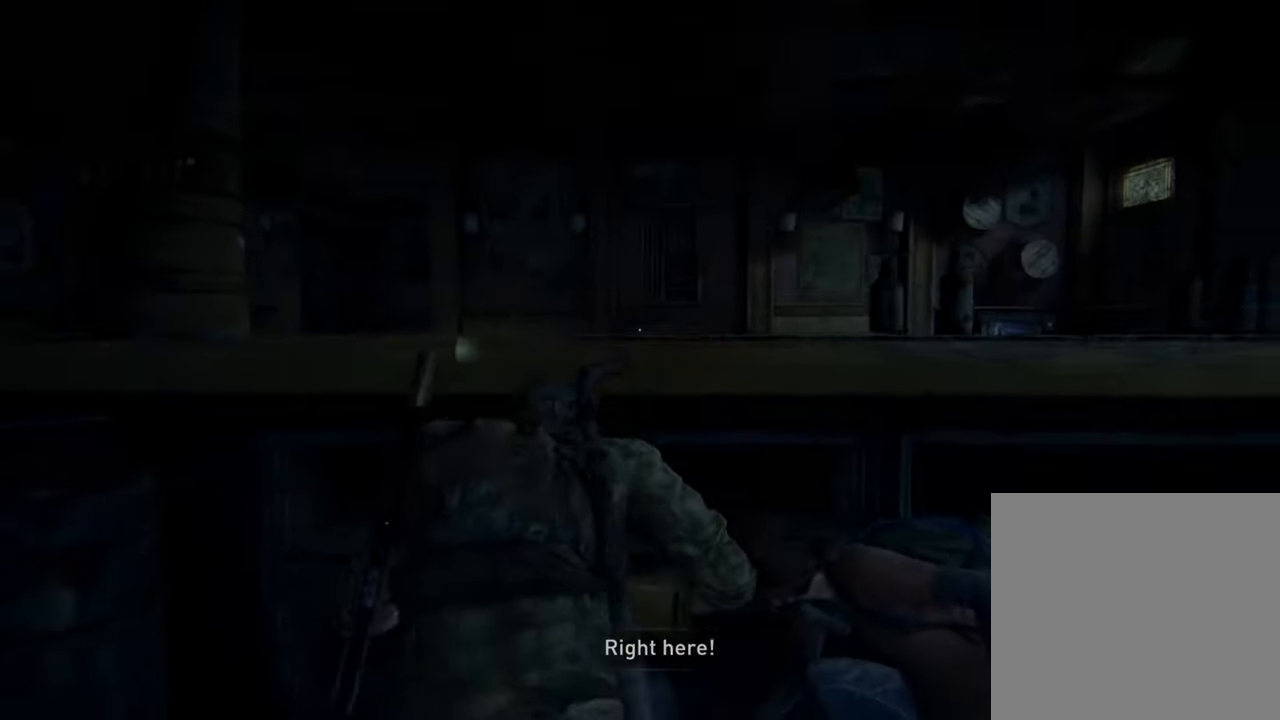
{"buttons": [], "left_stick": "up-left", "right_stick": "left", "events": [[500, "left_stick", "up-left"]]}
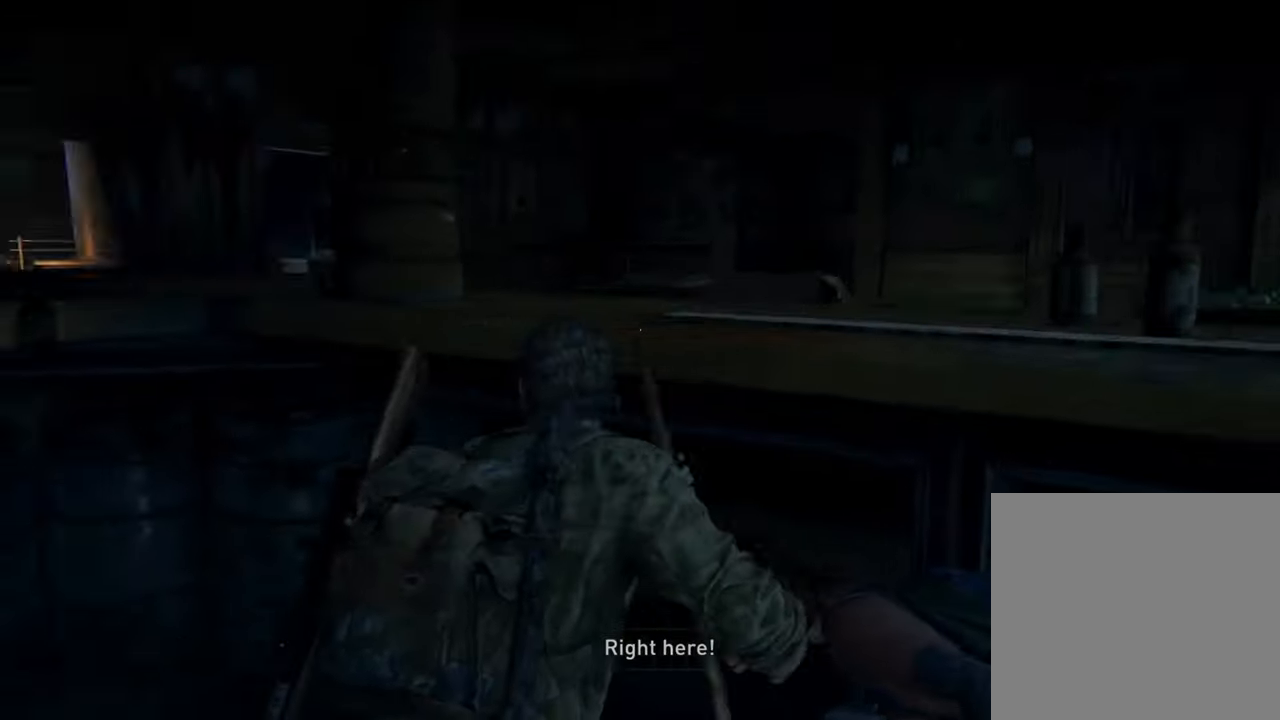
{"buttons": [], "left_stick": "up-left", "right_stick": "center", "events": [[66, "right_stick", "center"], [233, "R2", "down"], [400, "R2", "up"]]}
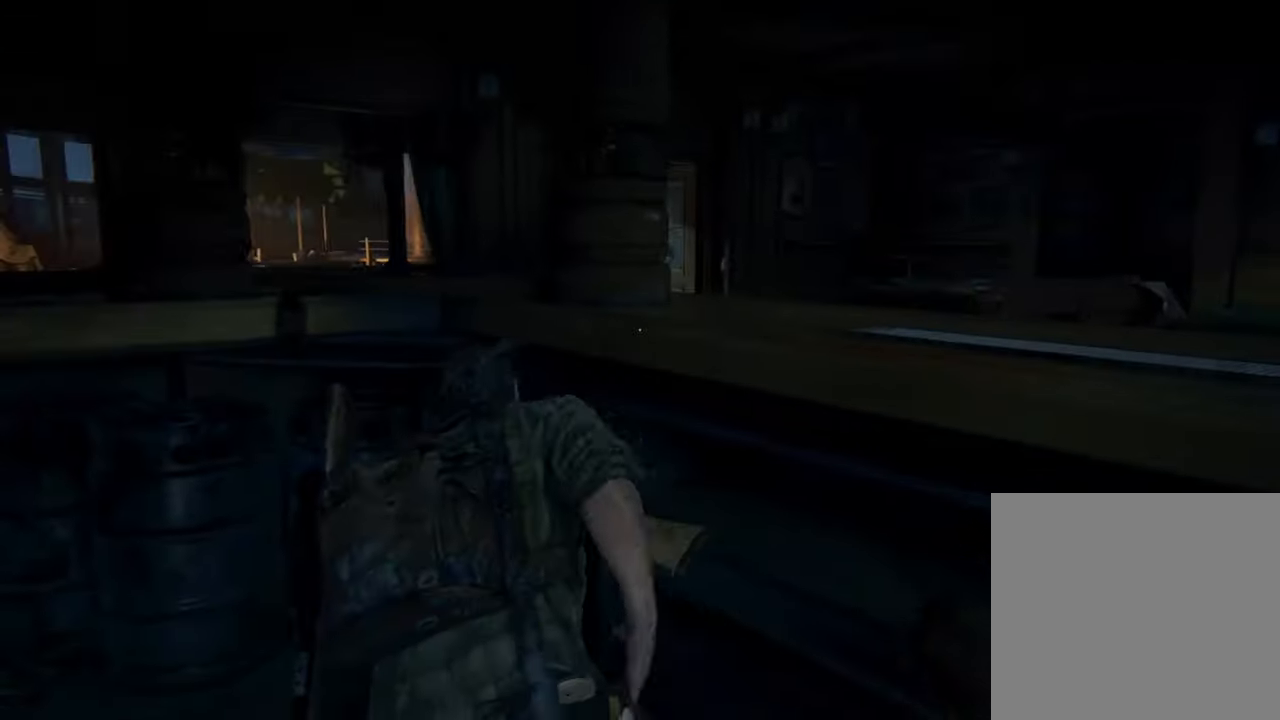
{"buttons": [], "left_stick": "center", "right_stick": "center", "events": [[167, "left_stick", "center"]]}
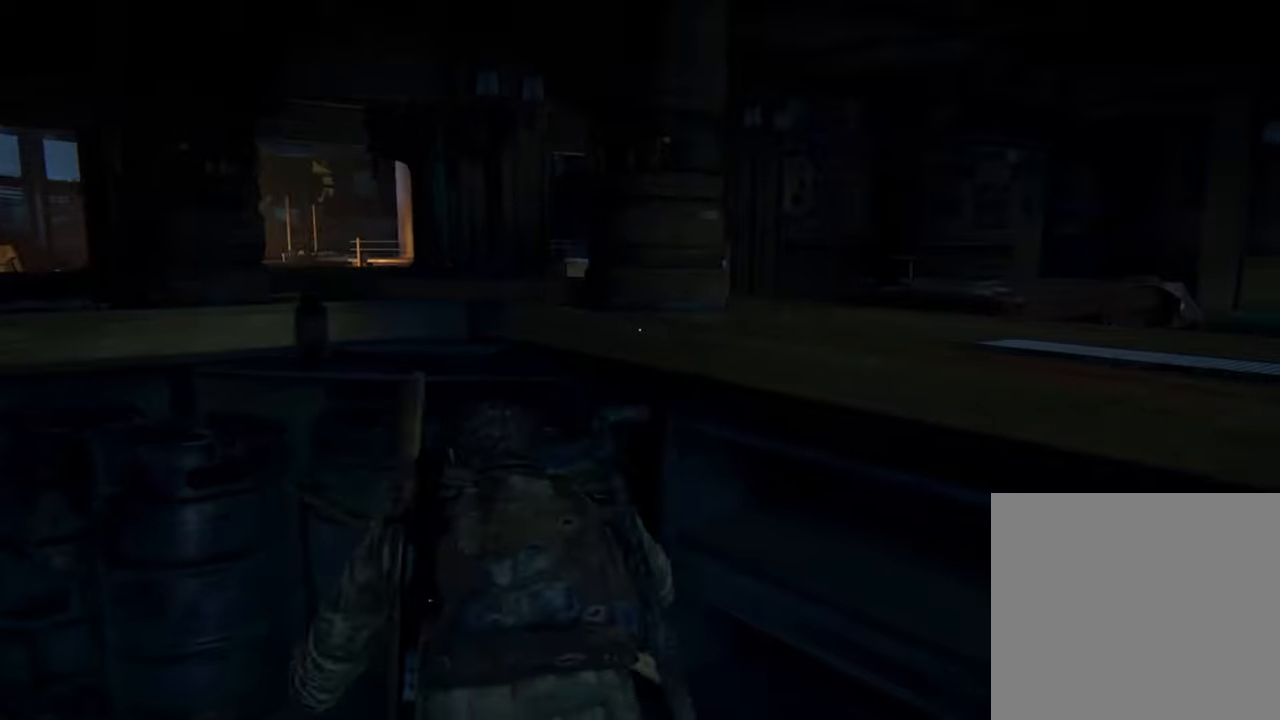
{"buttons": [], "left_stick": "left", "right_stick": "center", "events": [[67, "left_stick", "left"]]}
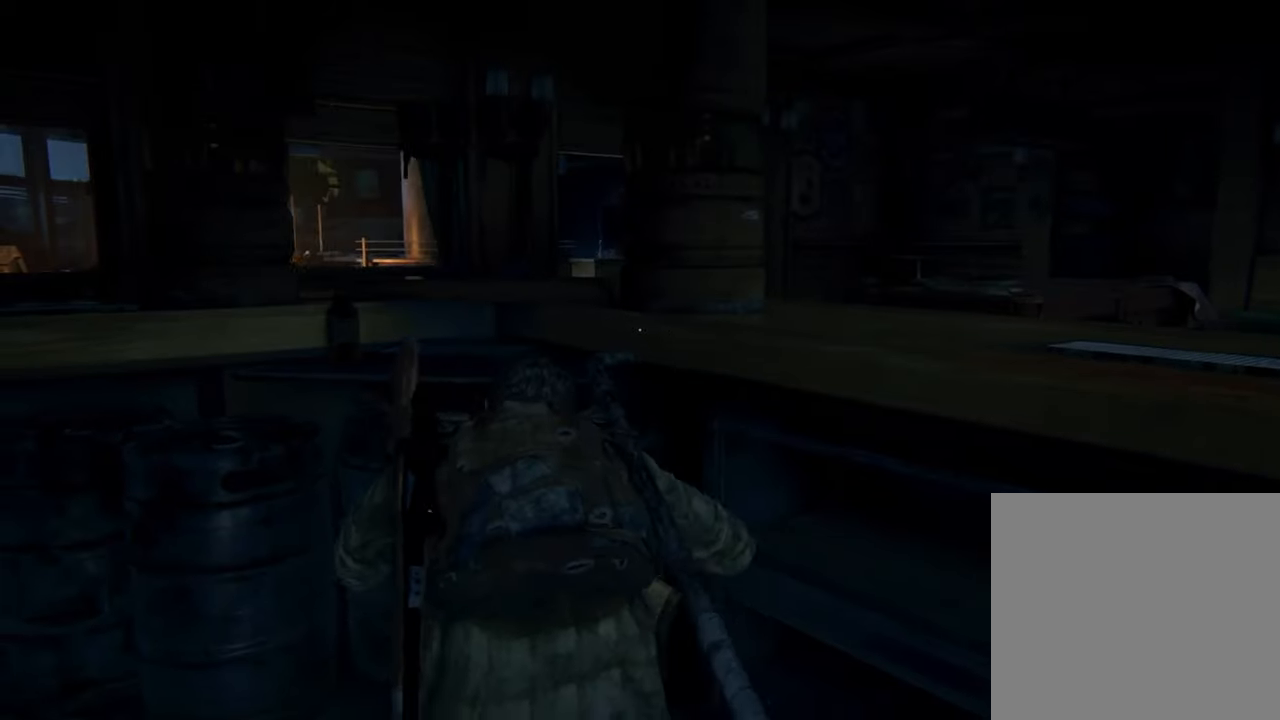
{"buttons": [], "left_stick": "left", "right_stick": "center", "events": []}
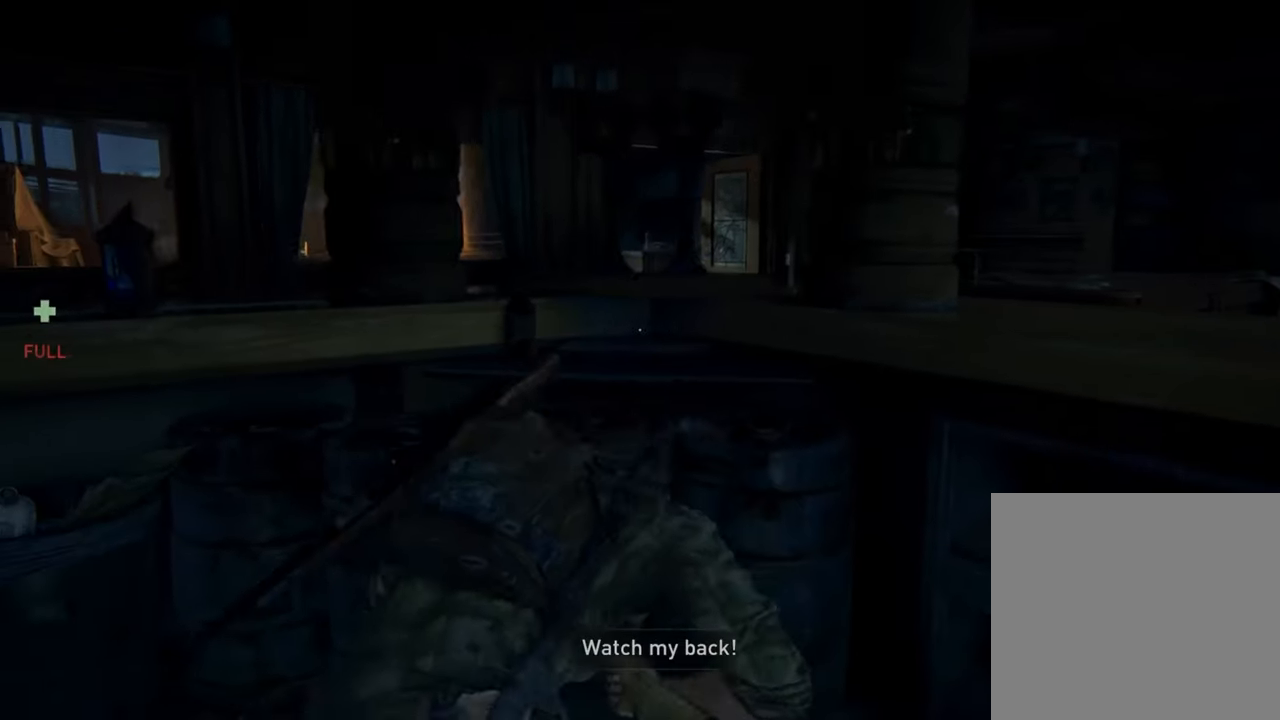
{"buttons": [], "left_stick": "left", "right_stick": "right", "events": [[367, "right_stick", "right"]]}
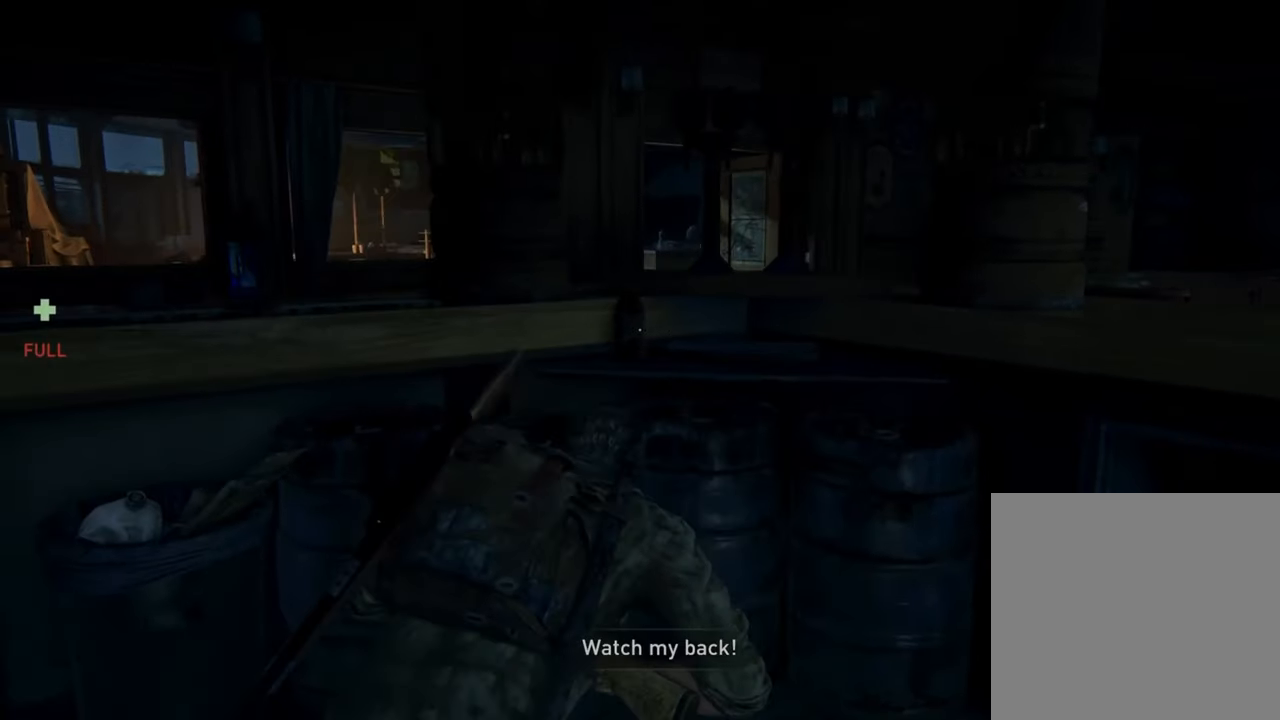
{"buttons": [], "left_stick": "left", "right_stick": "center", "events": [[100, "DPAD_LEFT", "down"], [200, "DPAD_LEFT", "up"], [367, "right_stick", "center"]]}
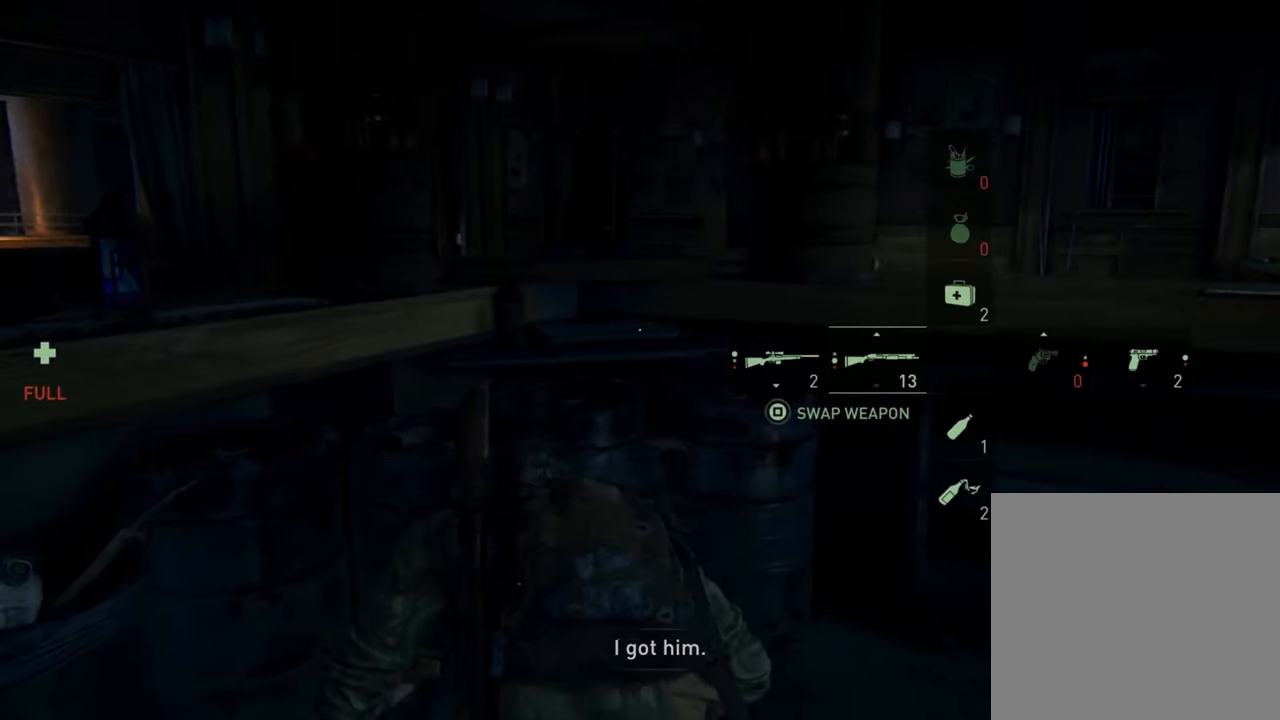
{"buttons": [], "left_stick": "center", "right_stick": "center", "events": [[200, "left_stick", "right"], [467, "left_stick", "center"]]}
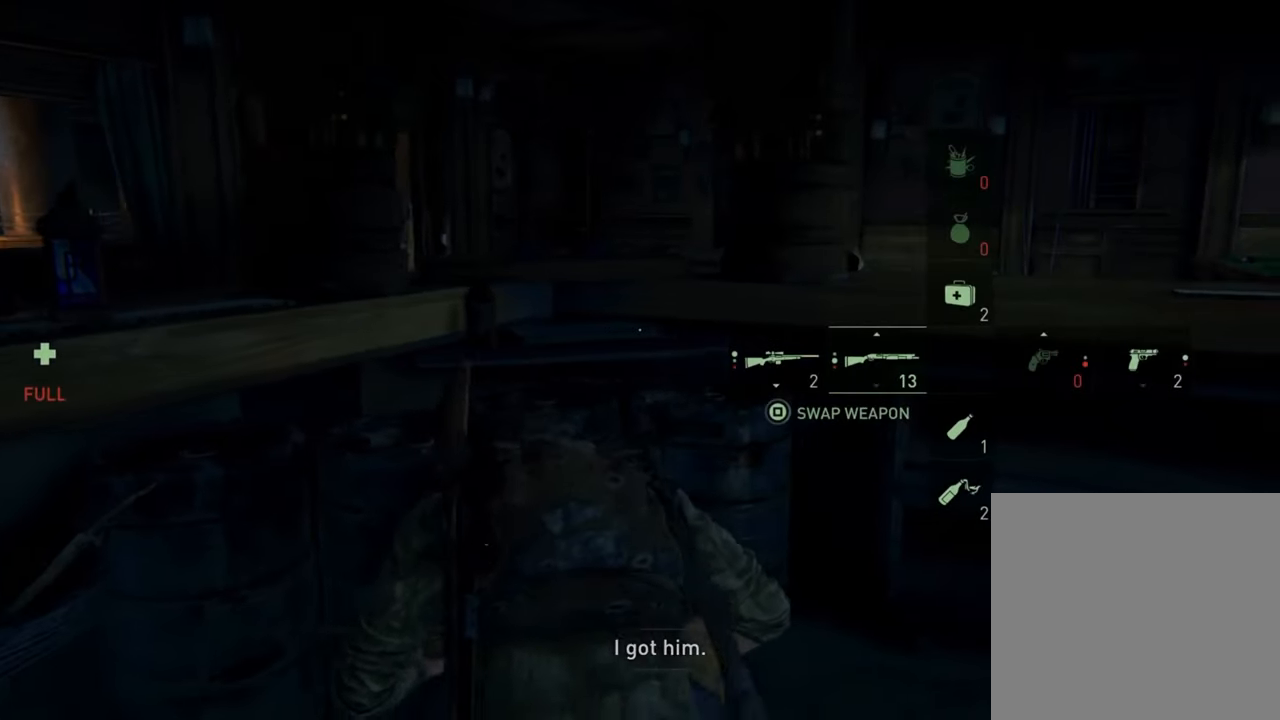
{"buttons": [], "left_stick": "center", "right_stick": "center", "events": [[34, "right_stick", "down-left"], [100, "DPAD_DOWN", "down"], [200, "DPAD_DOWN", "up"], [267, "right_stick", "center"]]}
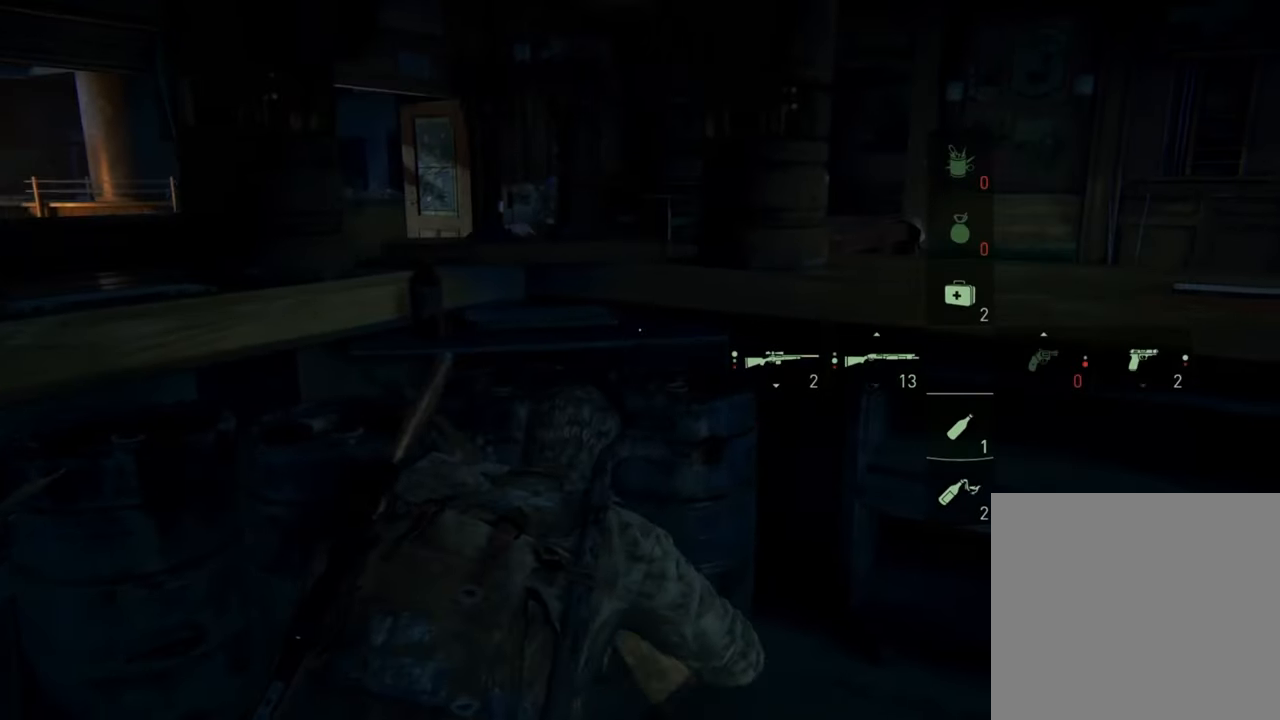
{"buttons": [], "left_stick": "center", "right_stick": "center", "events": []}
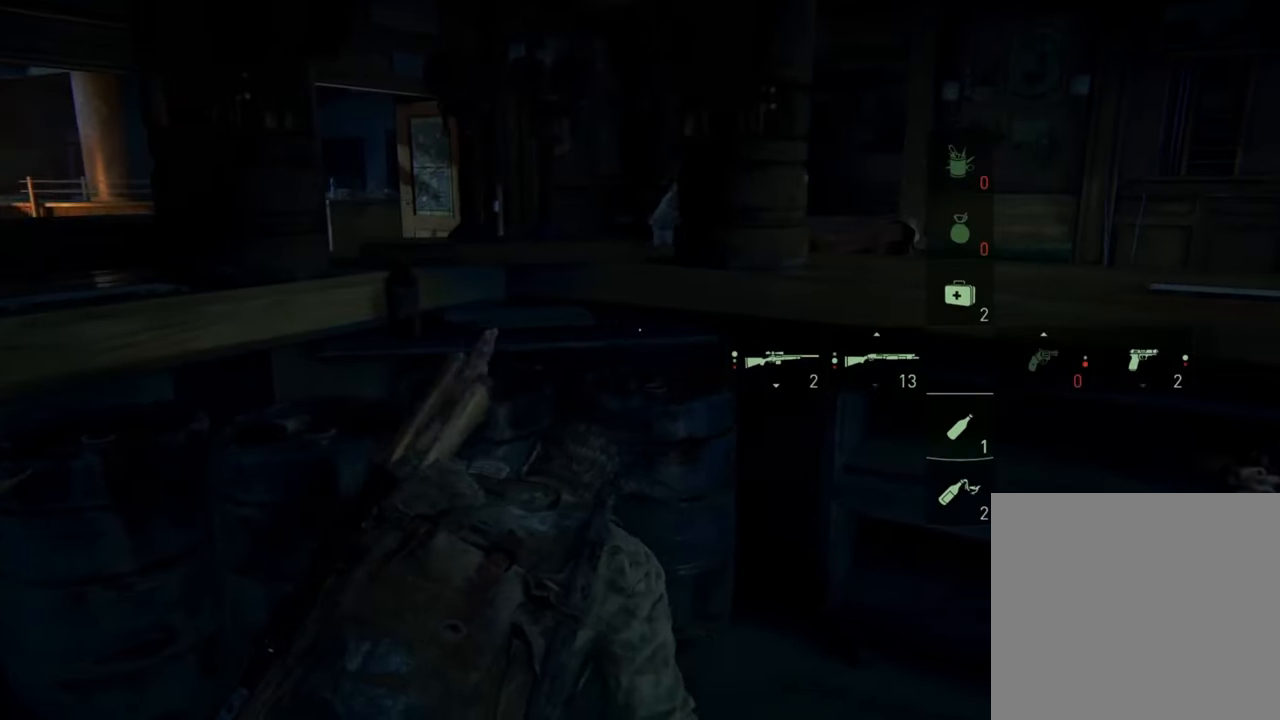
{"buttons": [], "left_stick": "up-right", "right_stick": "right", "events": [[67, "left_stick", "up-right"], [134, "right_stick", "right"]]}
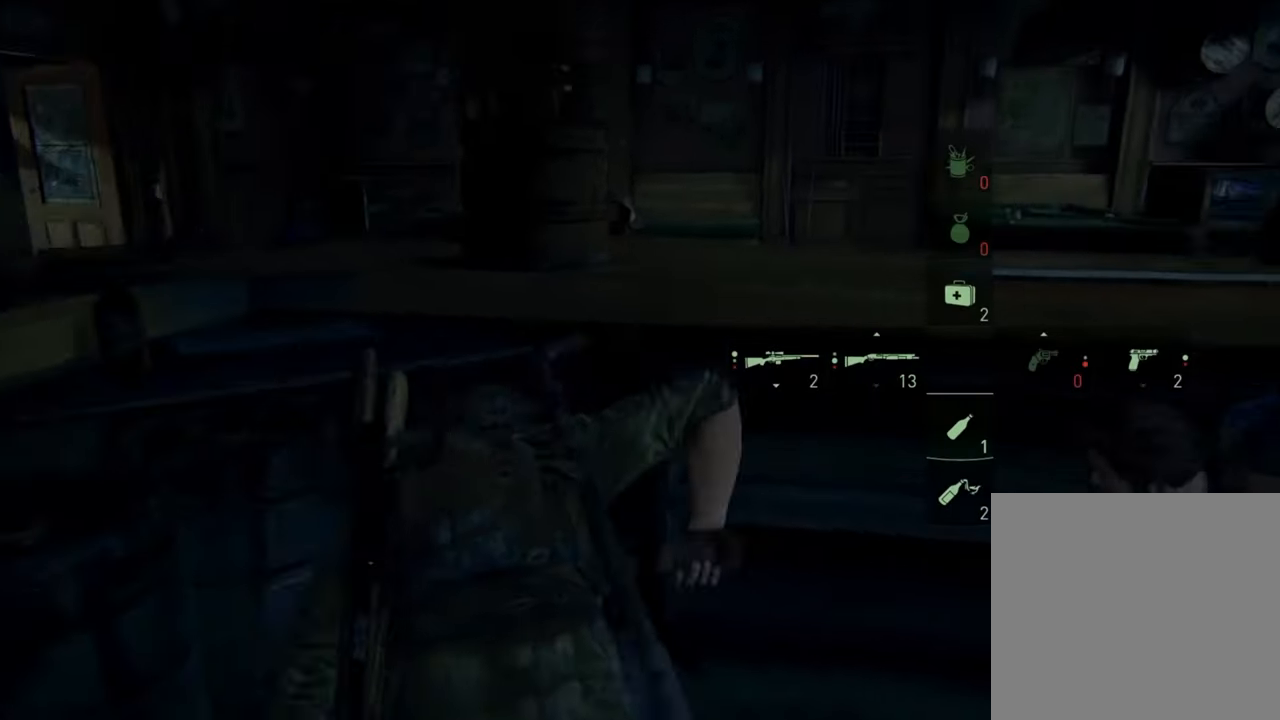
{"buttons": [], "left_stick": "center", "right_stick": "up-right", "events": [[100, "right_stick", "center"], [434, "left_stick", "center"], [434, "right_stick", "up-right"]]}
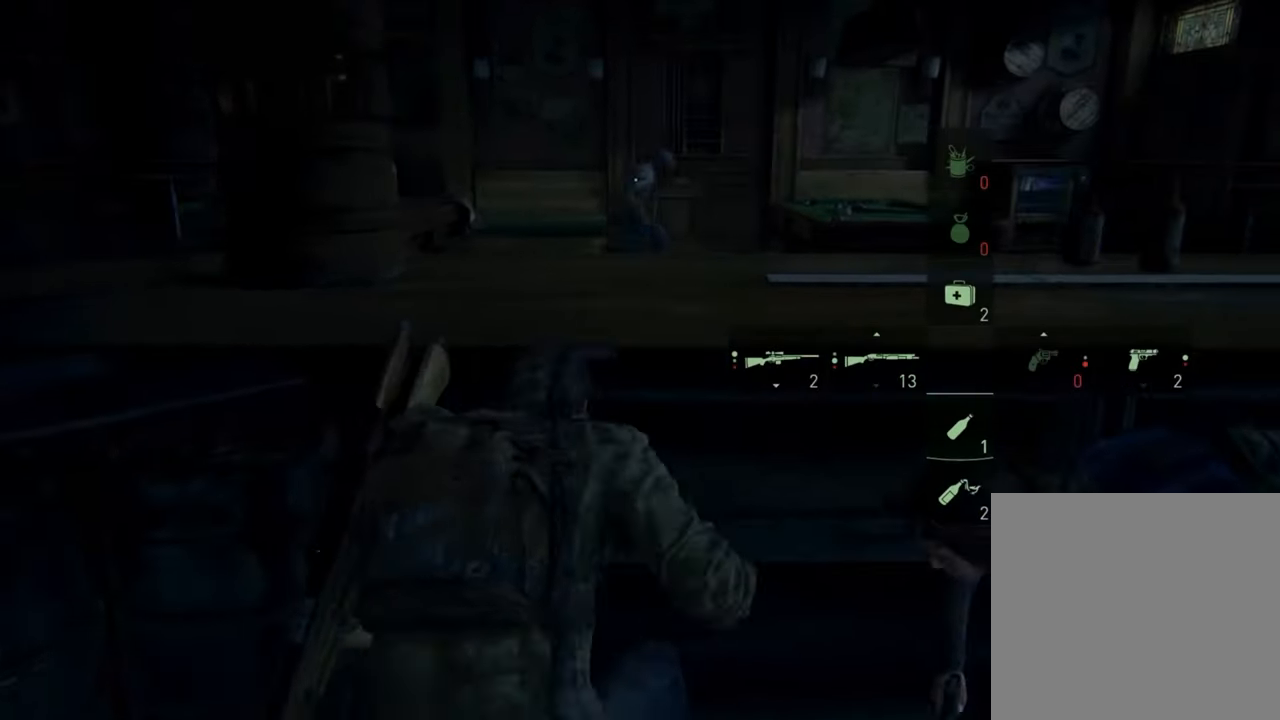
{"buttons": [], "left_stick": "center", "right_stick": "center", "events": [[167, "right_stick", "center"], [434, "right_stick", "up-right"], [500, "right_stick", "center"]]}
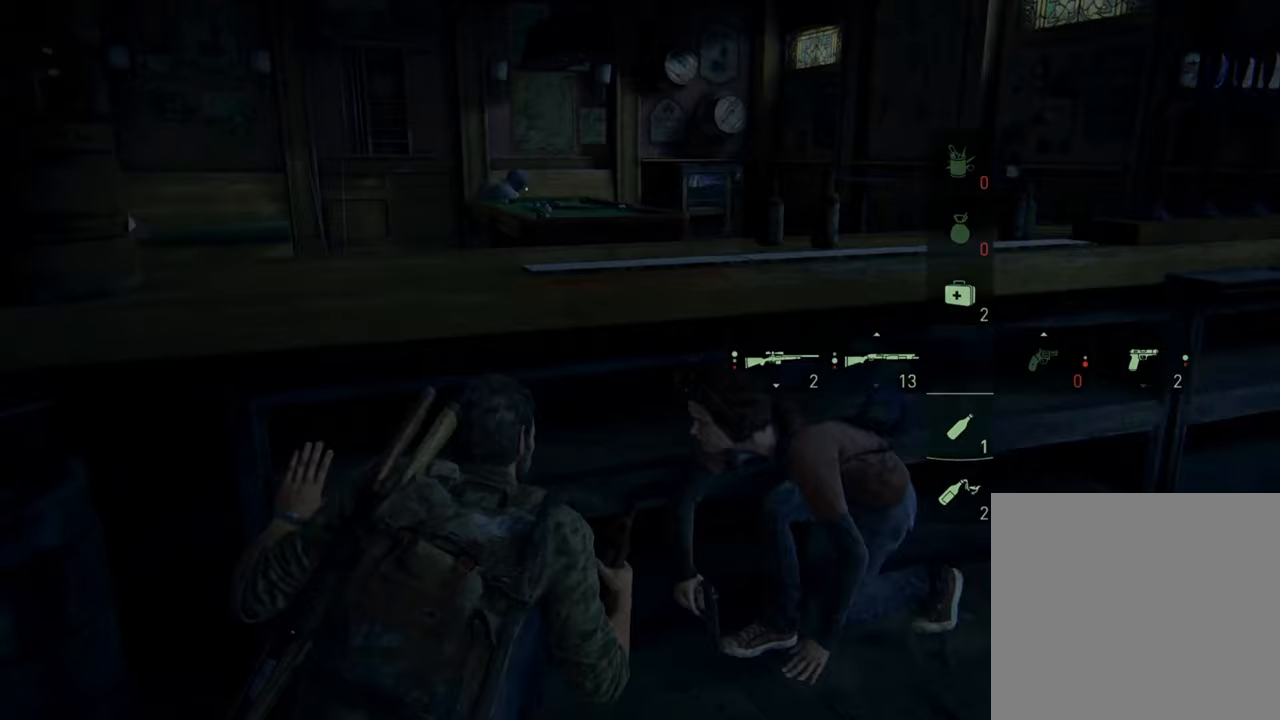
{"buttons": [], "left_stick": "center", "right_stick": "center", "events": []}
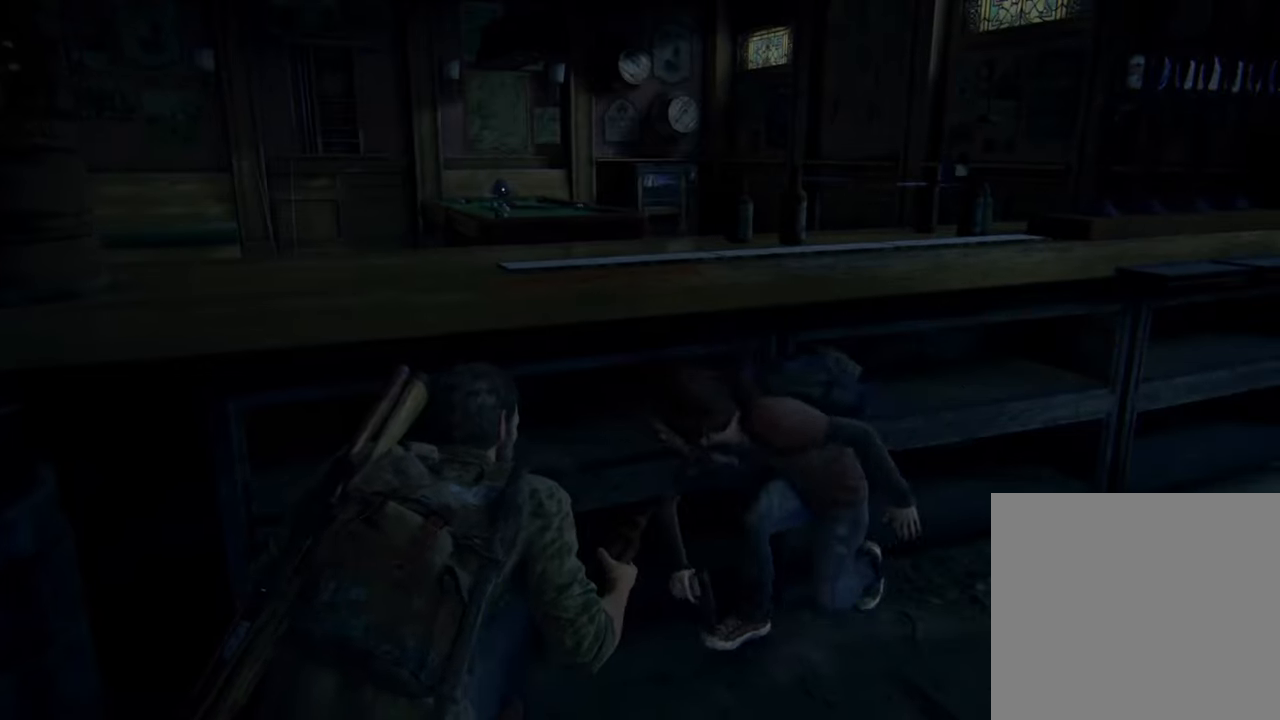
{"buttons": [], "left_stick": "center", "right_stick": "center", "events": []}
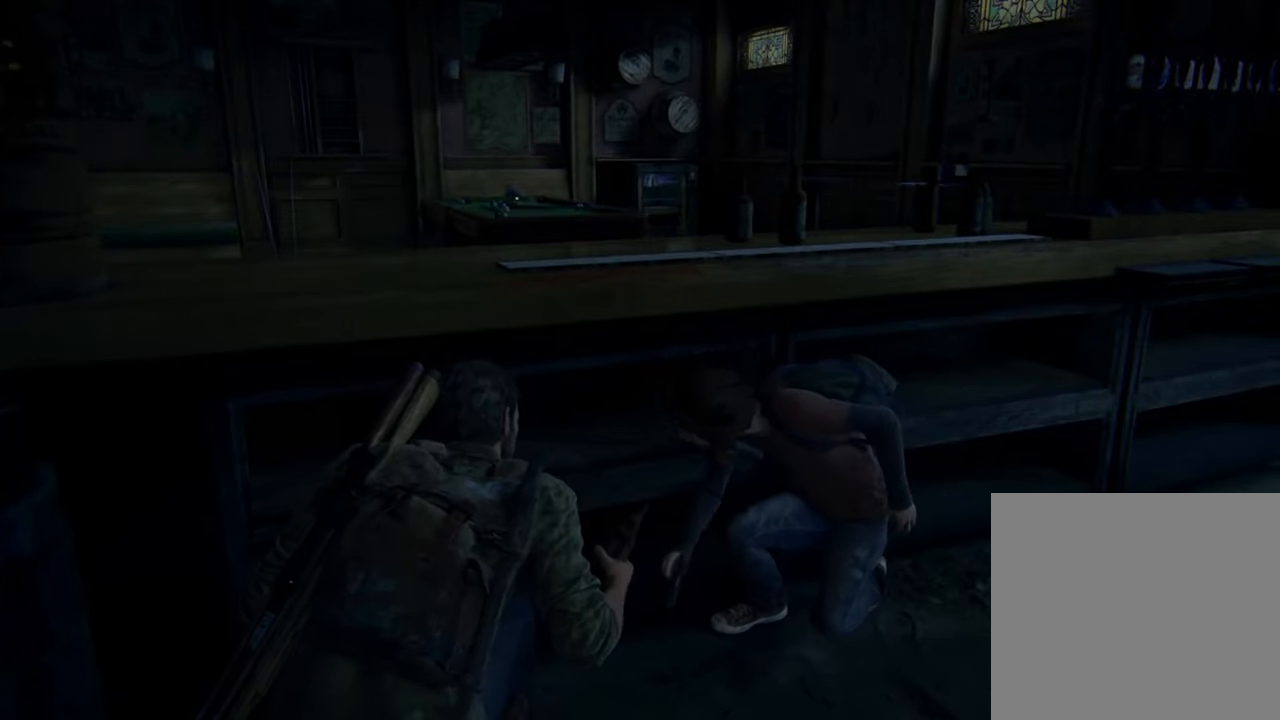
{"buttons": [], "left_stick": "center", "right_stick": "center", "events": []}
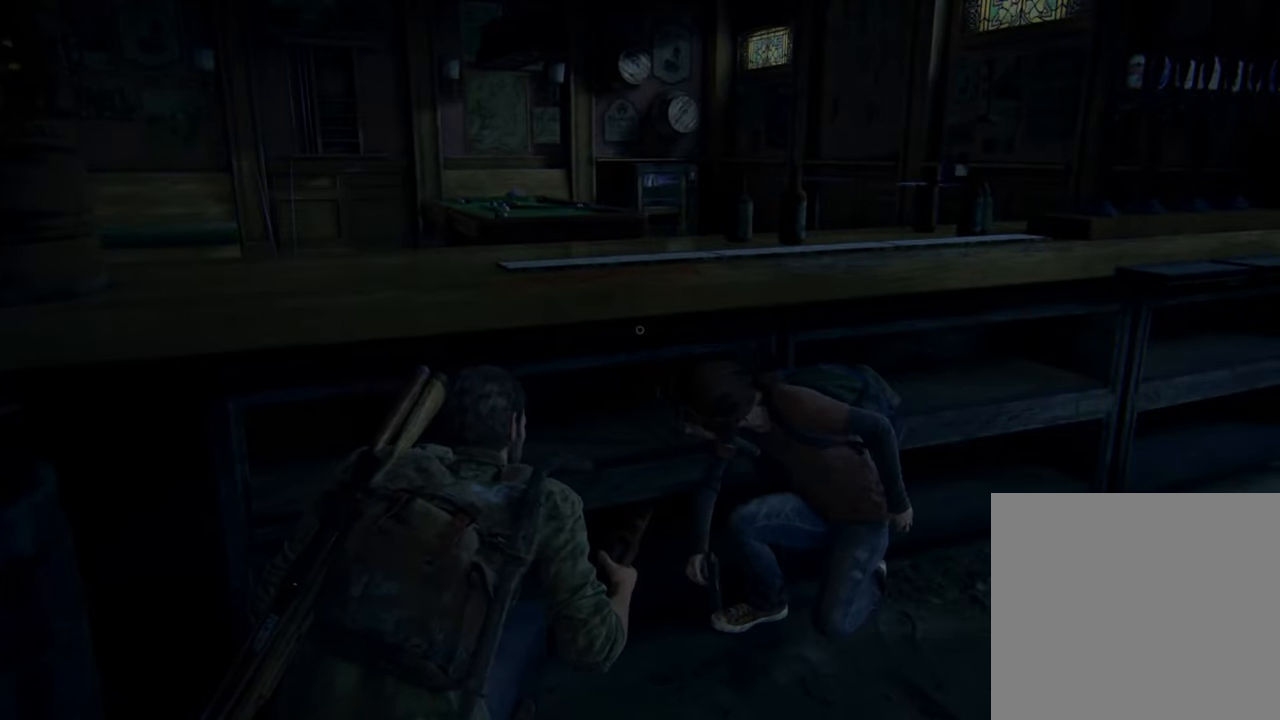
{"buttons": [], "left_stick": "center", "right_stick": "center", "events": [[233, "right_stick", "right"], [467, "right_stick", "center"]]}
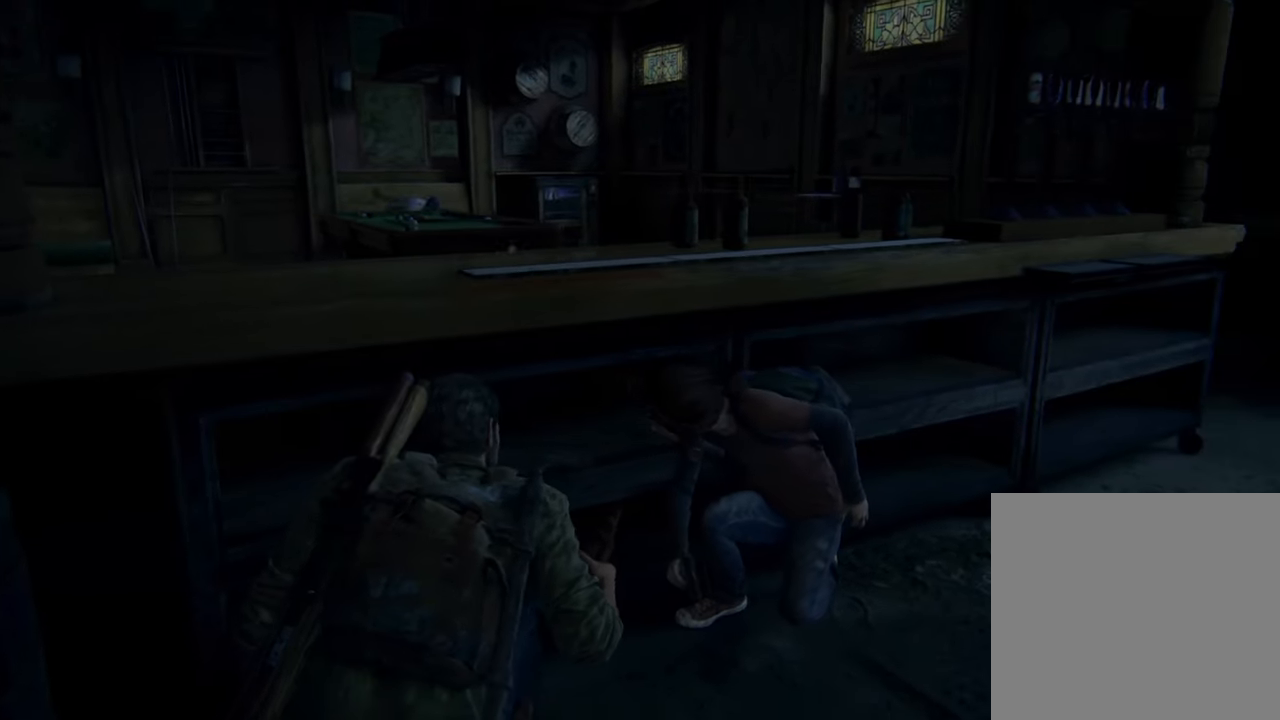
{"buttons": [], "left_stick": "center", "right_stick": "right", "events": [[300, "right_stick", "right"]]}
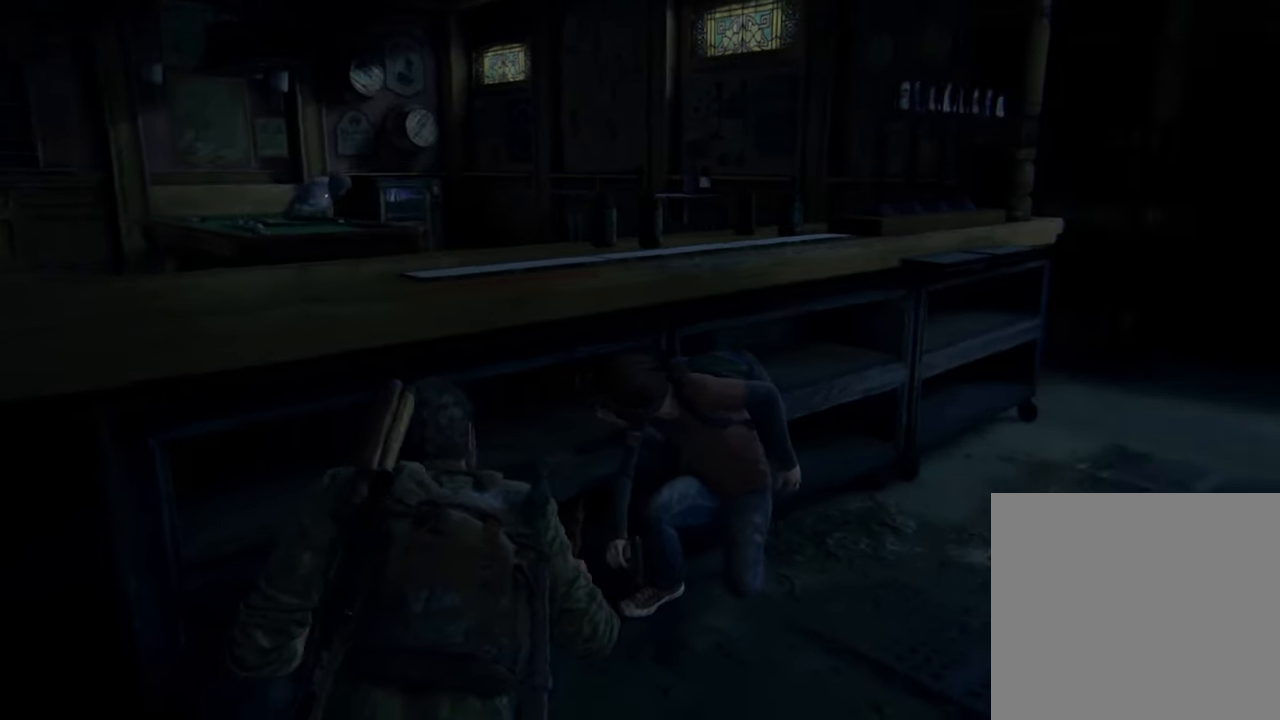
{"buttons": [], "left_stick": "center", "right_stick": "up-right", "events": [[67, "right_stick", "center"], [467, "right_stick", "up-right"]]}
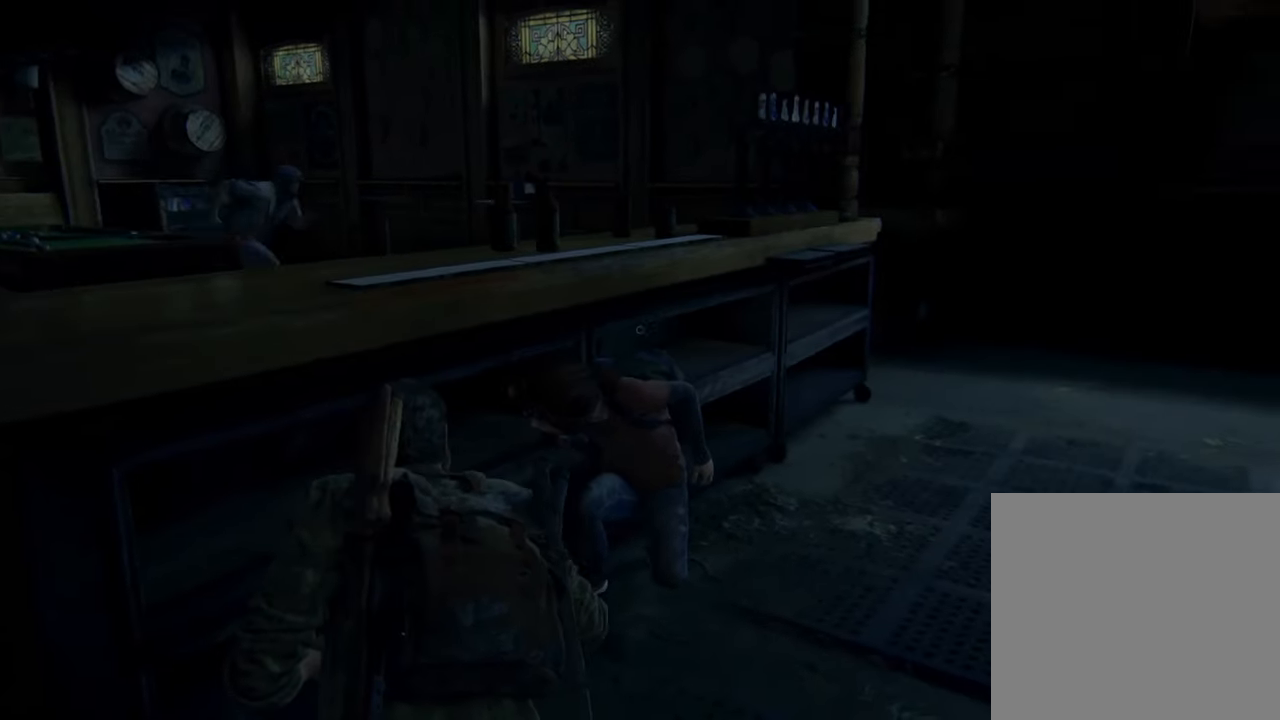
{"buttons": [], "left_stick": "center", "right_stick": "center", "events": [[100, "right_stick", "center"]]}
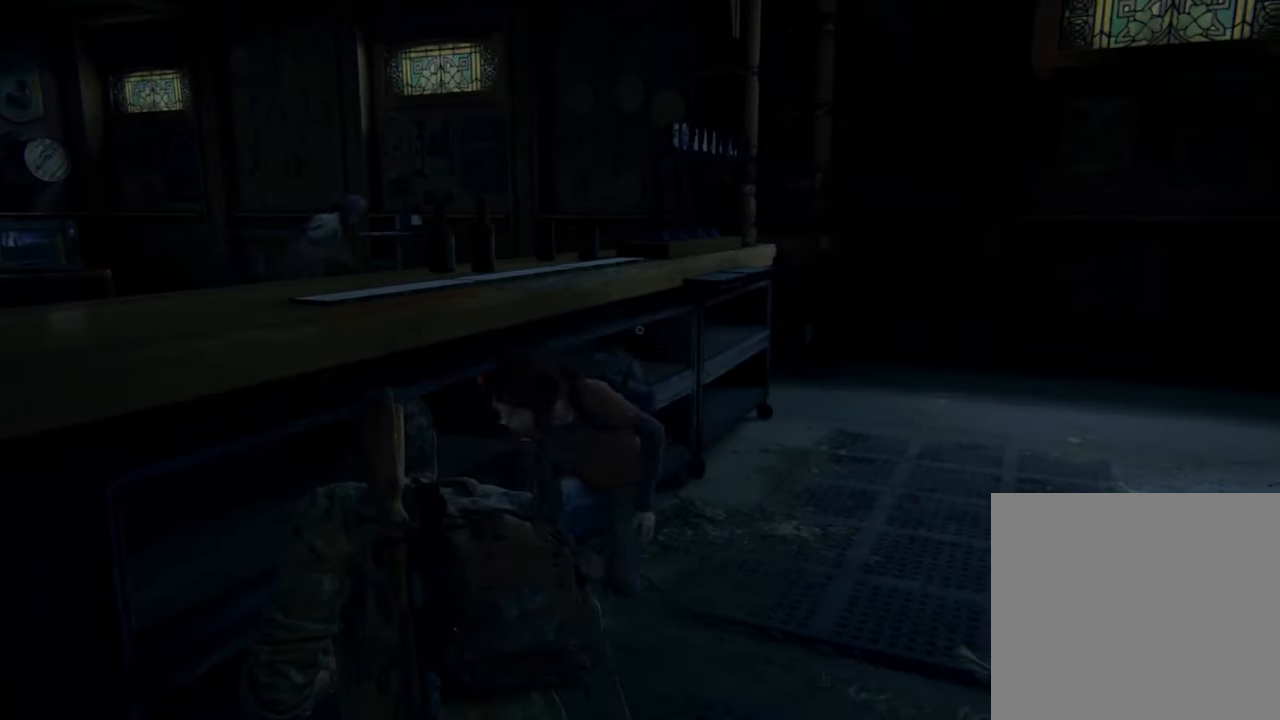
{"buttons": [], "left_stick": "center", "right_stick": "center", "events": [[67, "right_stick", "right"], [267, "right_stick", "center"]]}
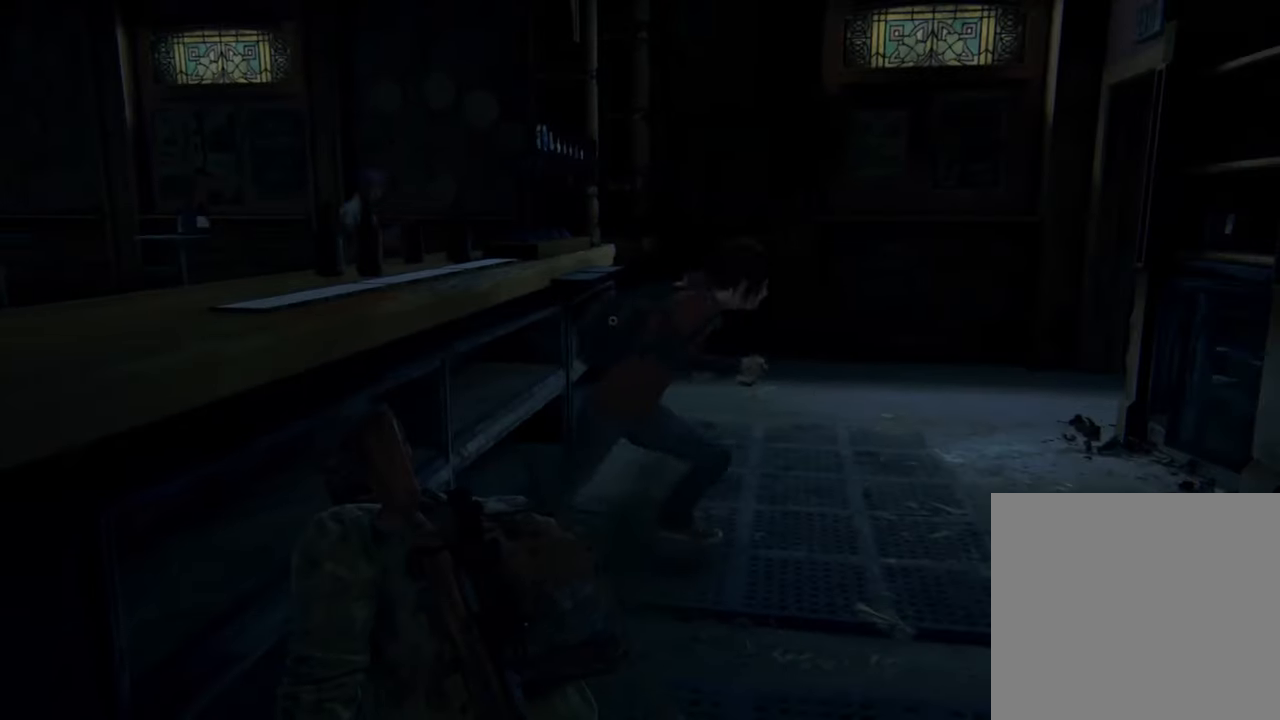
{"buttons": [], "left_stick": "center", "right_stick": "center", "events": []}
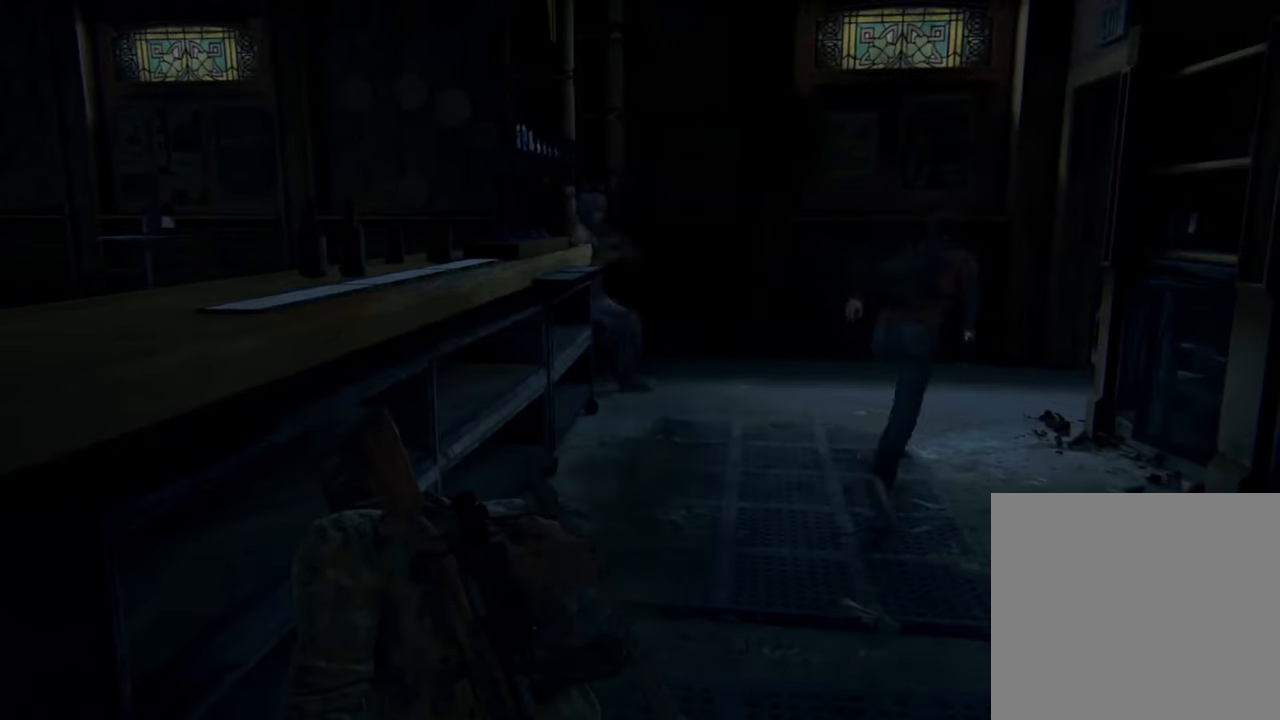
{"buttons": ["R2"], "left_stick": "center", "right_stick": "center", "events": [[500, "R2", "down"]]}
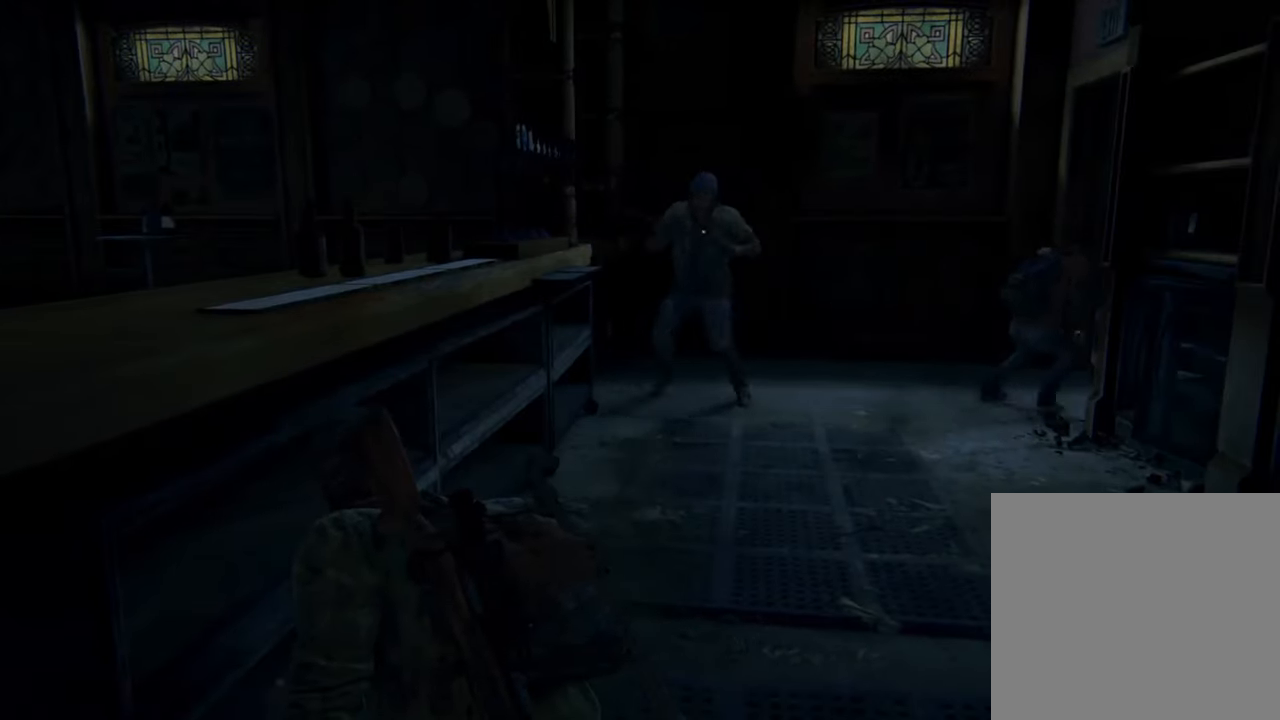
{"buttons": [], "left_stick": "up", "right_stick": "center", "events": [[33, "left_stick", "up"], [167, "R2", "up"]]}
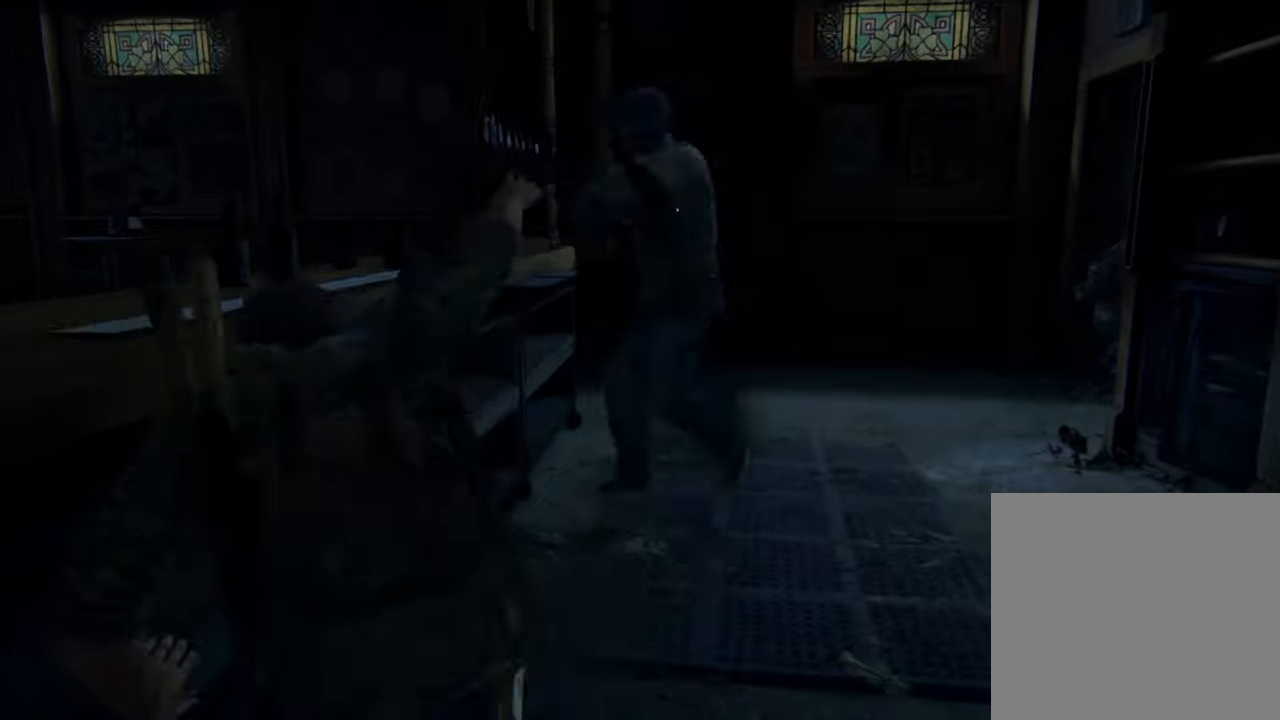
{"buttons": ["SQUARE"], "left_stick": "up", "right_stick": "center", "events": [[333, "SQUARE", "down"], [433, "SQUARE", "up"], [466, "SQUARE", "down"]]}
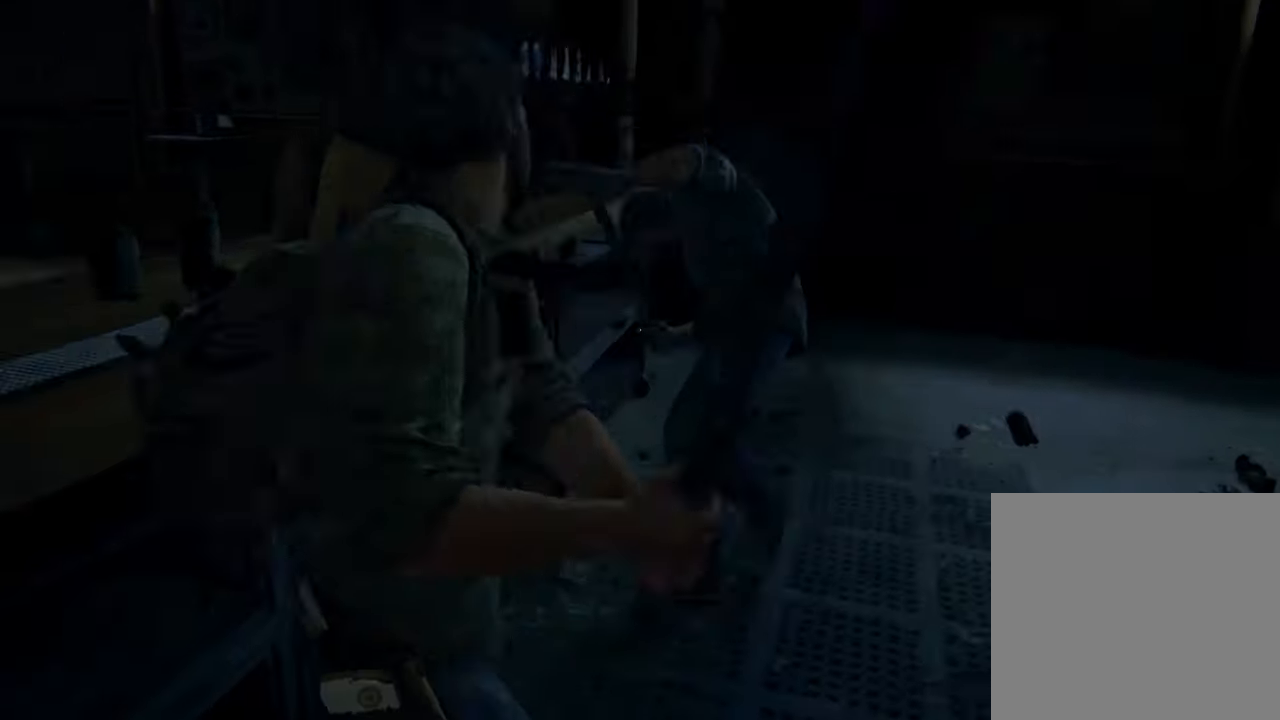
{"buttons": [], "left_stick": "up", "right_stick": "center", "events": [[66, "SQUARE", "up"], [100, "SQUARE", "down"], [233, "SQUARE", "up"]]}